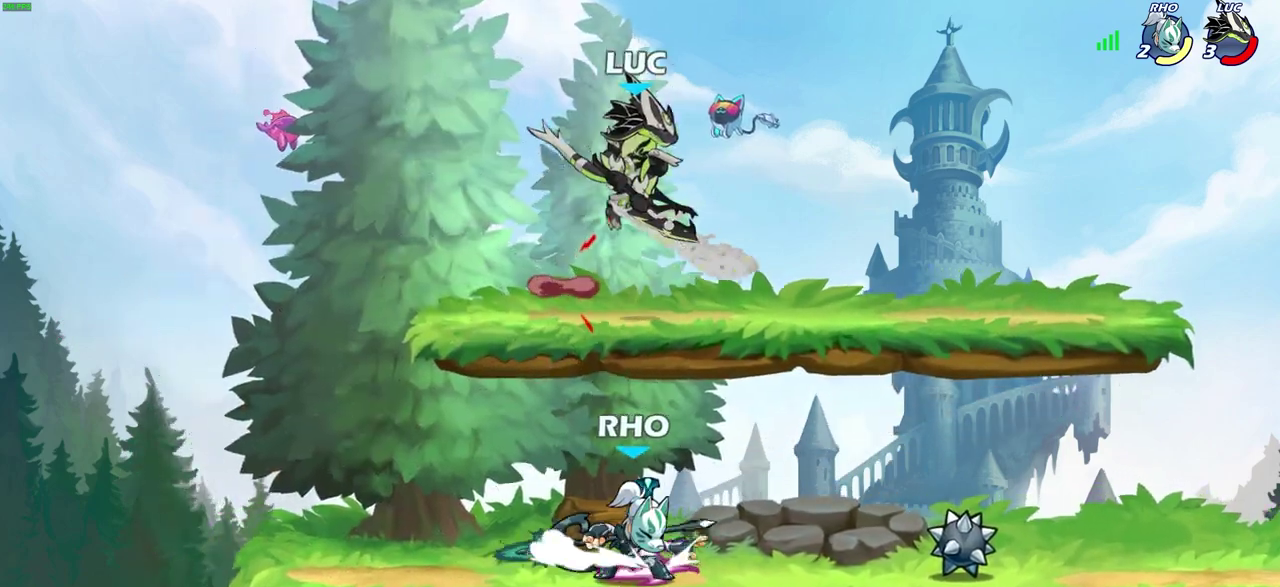
Gameplay with a controller (PlayStation layout); each line is a JSON object with the inputs held at the frame after it (dt_ms = milliseconds from this image to that frame). "events" lists button and stick changes between this image and that frame as [ms after this image, input, new state], when the widget could be followed in between.
{"dt_ms": 600, "buttons": [], "left_stick": "down-left", "right_stick": "center", "events": [[67, "left_stick", "down-left"], [83, "CROSS", "up"], [267, "left_stick", "down"], [400, "left_stick", "down-left"]]}
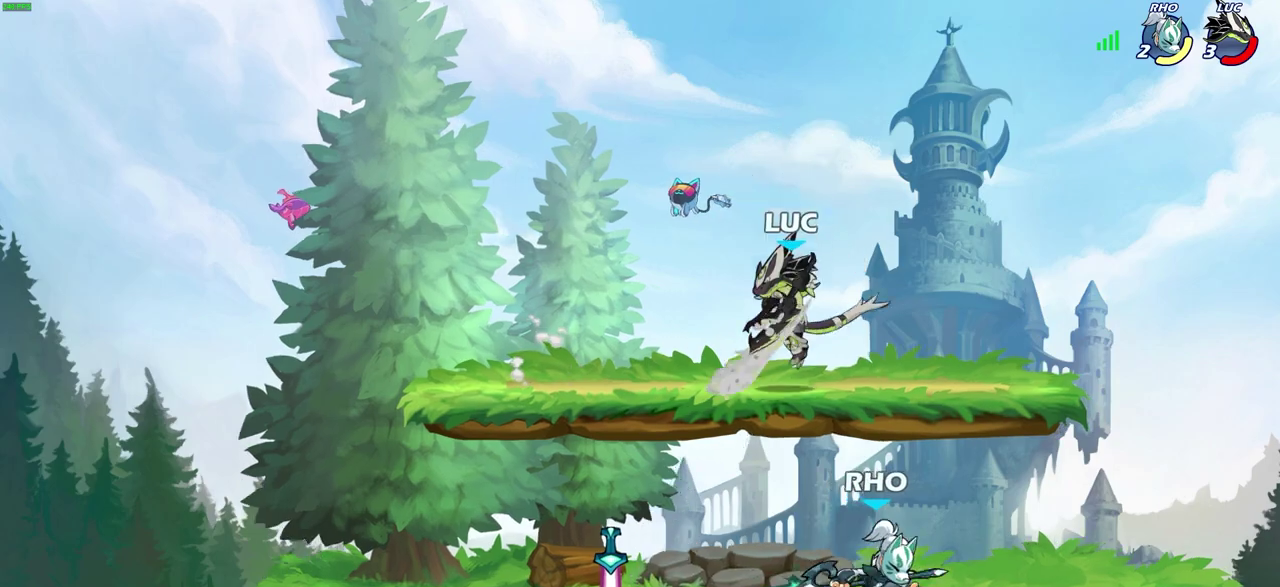
{"dt_ms": 300, "buttons": ["R2"], "left_stick": "left", "right_stick": "center", "events": [[200, "left_stick", "left"], [250, "R2", "down"]]}
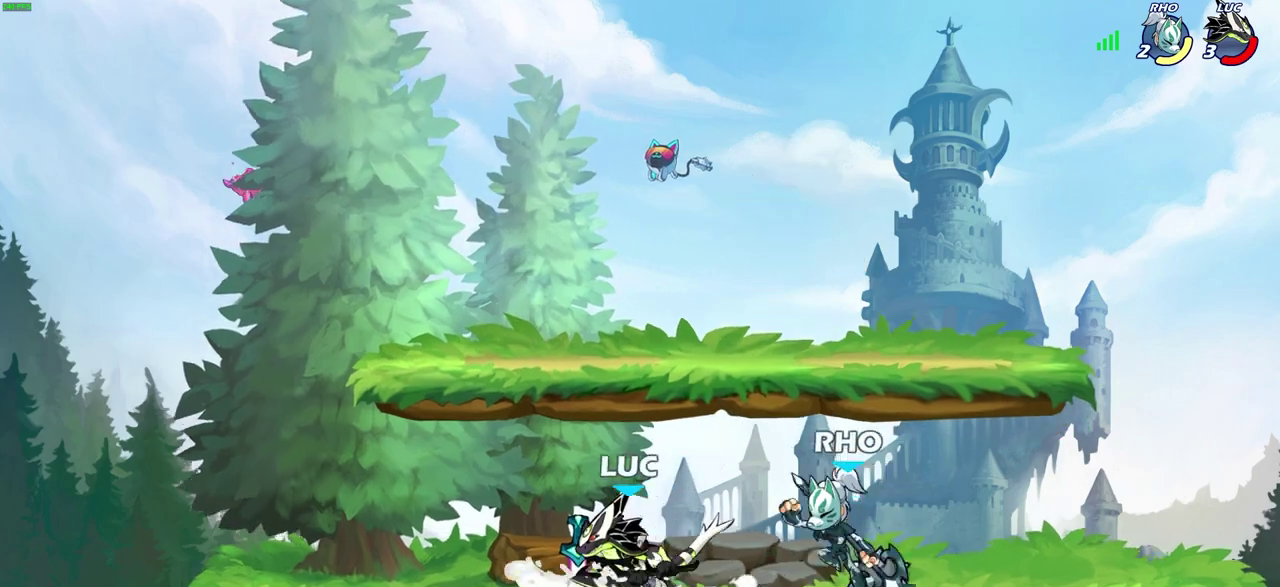
{"dt_ms": 600, "buttons": ["CROSS"], "left_stick": "up-right", "right_stick": "center", "events": [[150, "R2", "up"], [350, "left_stick", "right"], [567, "CROSS", "down"], [583, "left_stick", "up-right"]]}
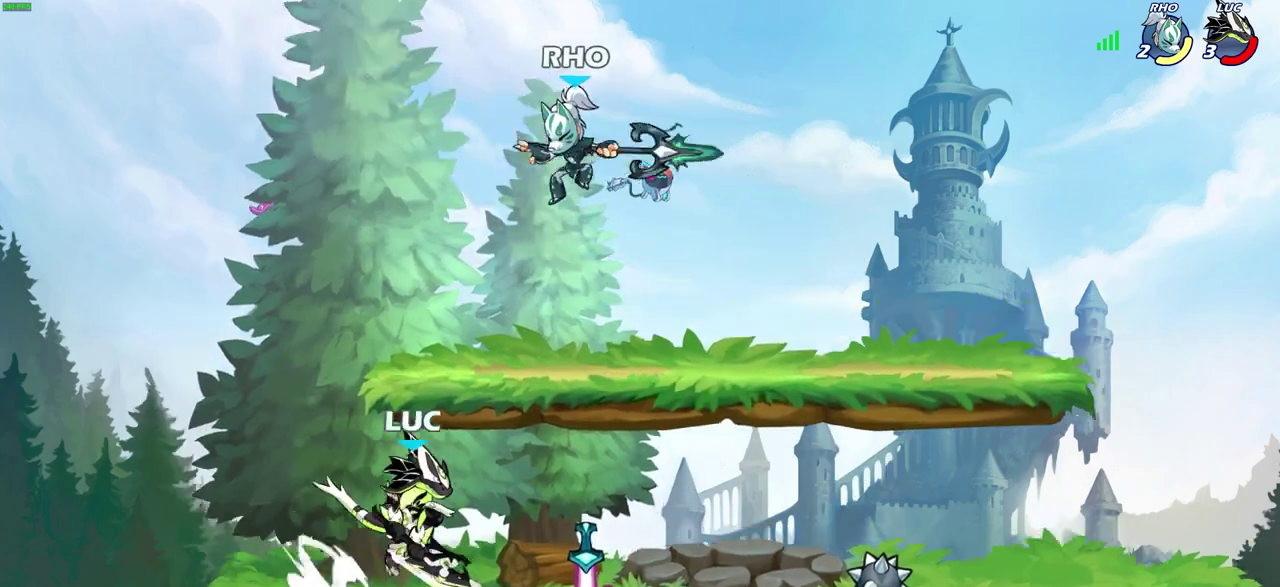
{"dt_ms": 600, "buttons": [], "left_stick": "left", "right_stick": "center", "events": [[33, "CROSS", "up"], [117, "left_stick", "center"], [333, "left_stick", "down-right"], [533, "left_stick", "right"], [600, "left_stick", "left"]]}
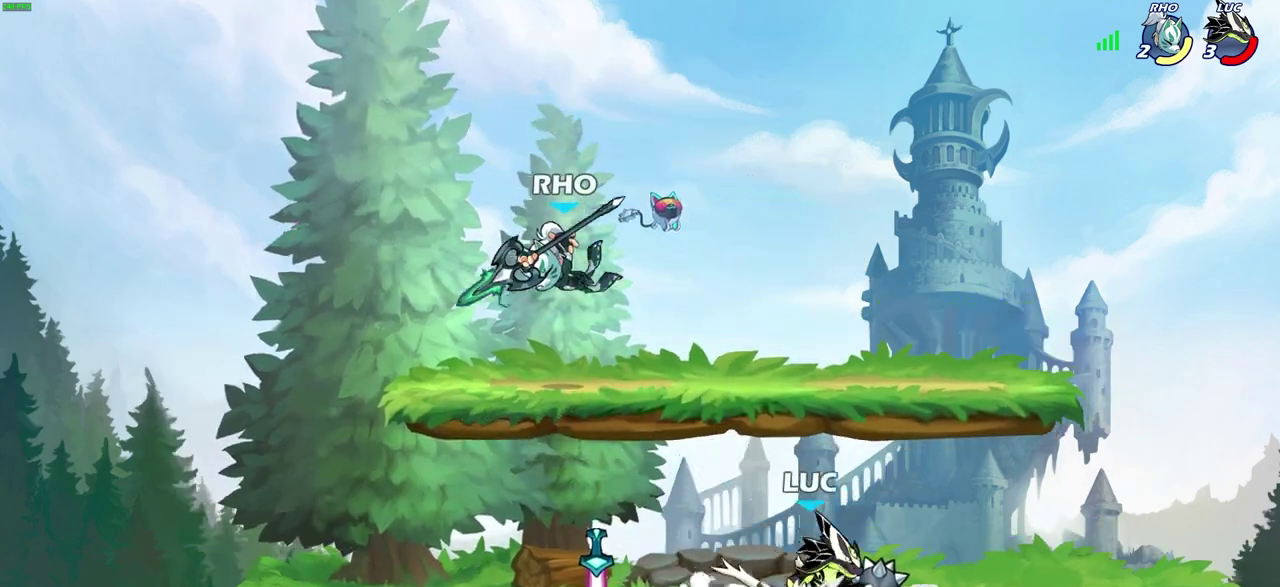
{"dt_ms": 300, "buttons": ["CIRCLE"], "left_stick": "left", "right_stick": "center", "events": [[83, "CIRCLE", "down"]]}
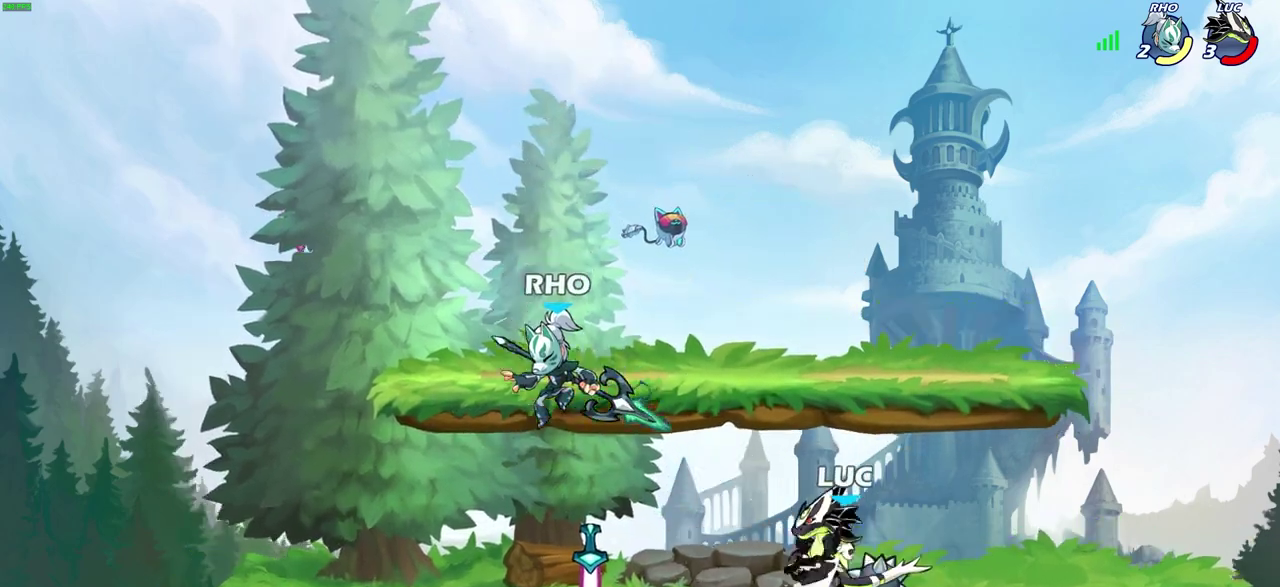
{"dt_ms": 700, "buttons": [], "left_stick": "center", "right_stick": "center", "events": [[583, "left_stick", "up-left"], [600, "CIRCLE", "up"], [633, "left_stick", "center"]]}
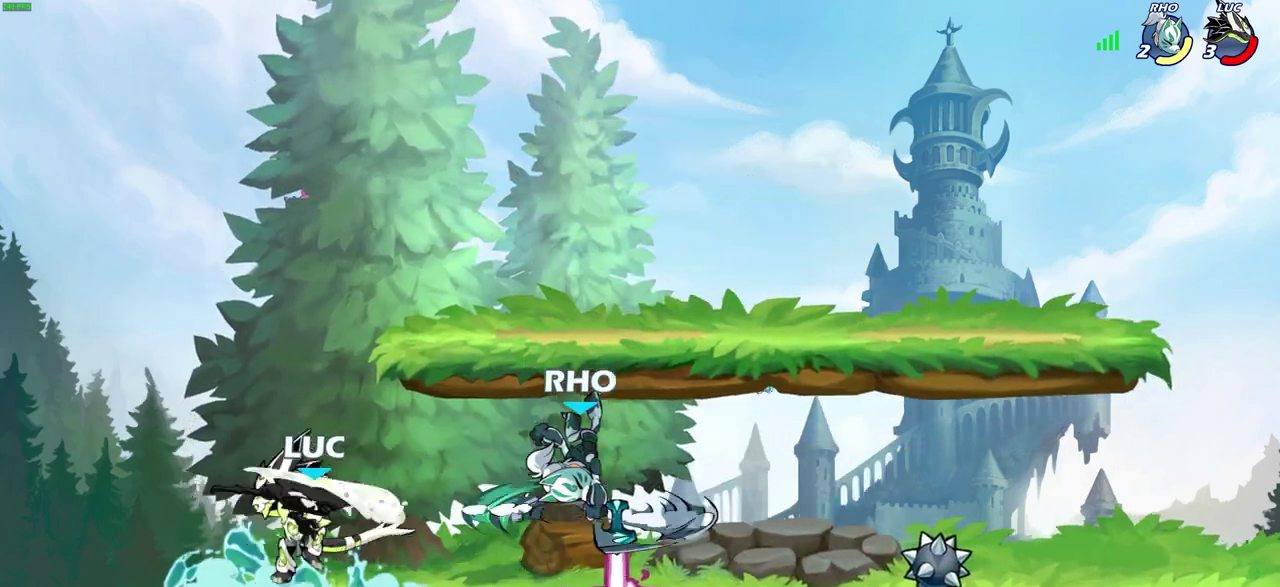
{"dt_ms": 300, "buttons": [], "left_stick": "right", "right_stick": "center", "events": [[50, "left_stick", "right"]]}
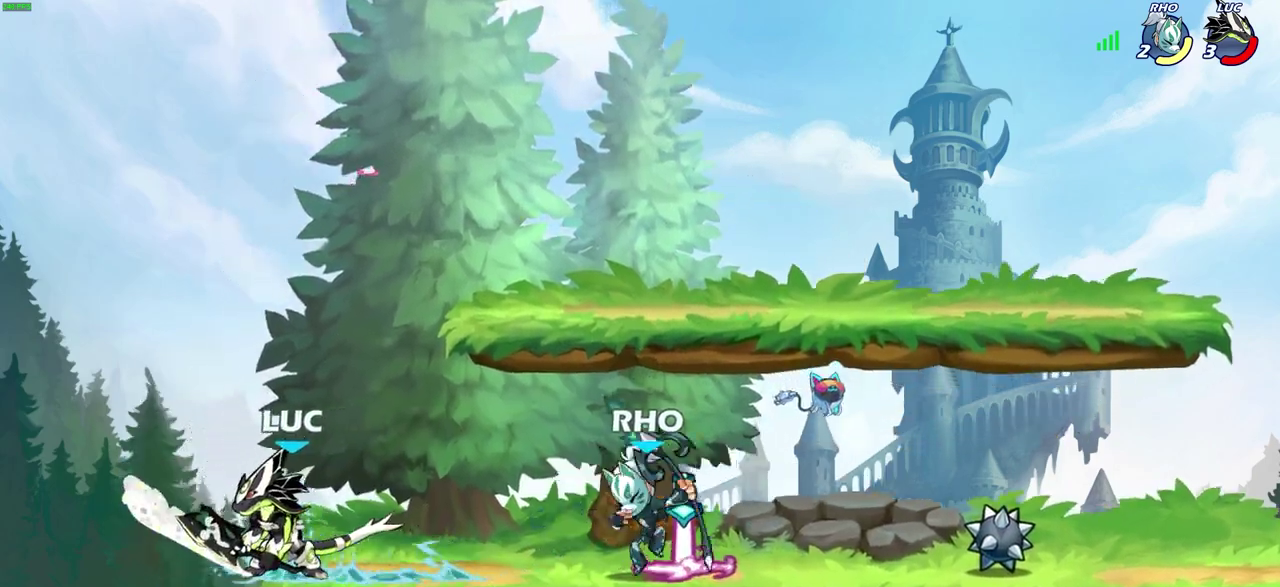
{"dt_ms": 400, "buttons": [], "left_stick": "center", "right_stick": "center", "events": [[167, "R2", "down"], [233, "SQUARE", "down"], [300, "R2", "up"], [300, "left_stick", "center"], [333, "SQUARE", "up"]]}
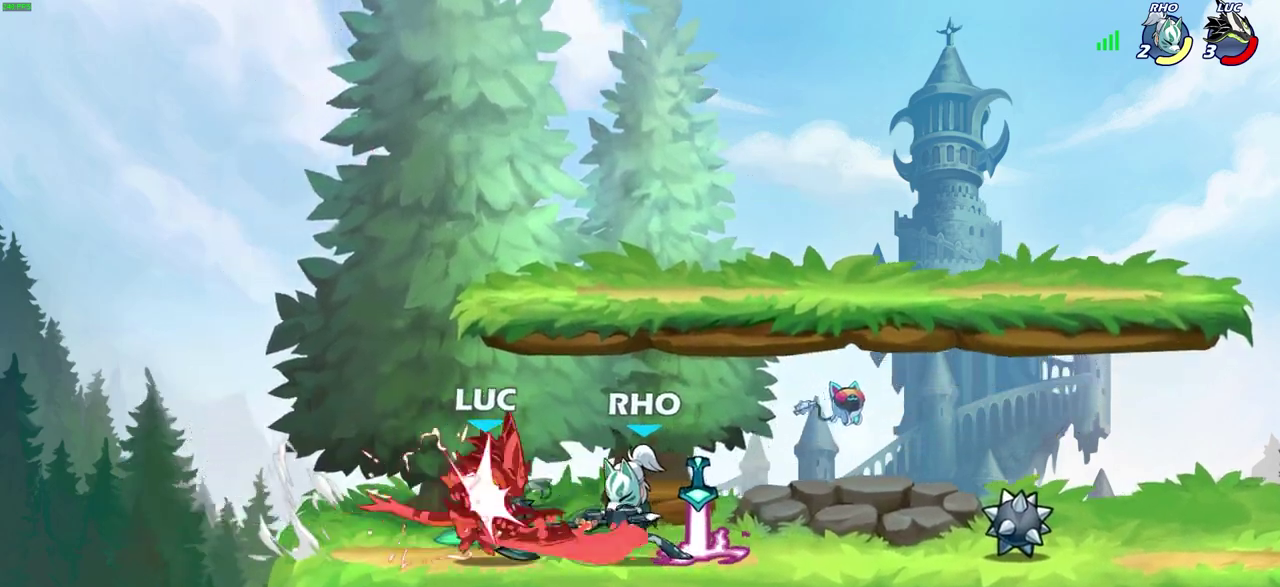
{"dt_ms": 600, "buttons": [], "left_stick": "center", "right_stick": "center", "events": [[17, "SQUARE", "down"], [100, "SQUARE", "up"]]}
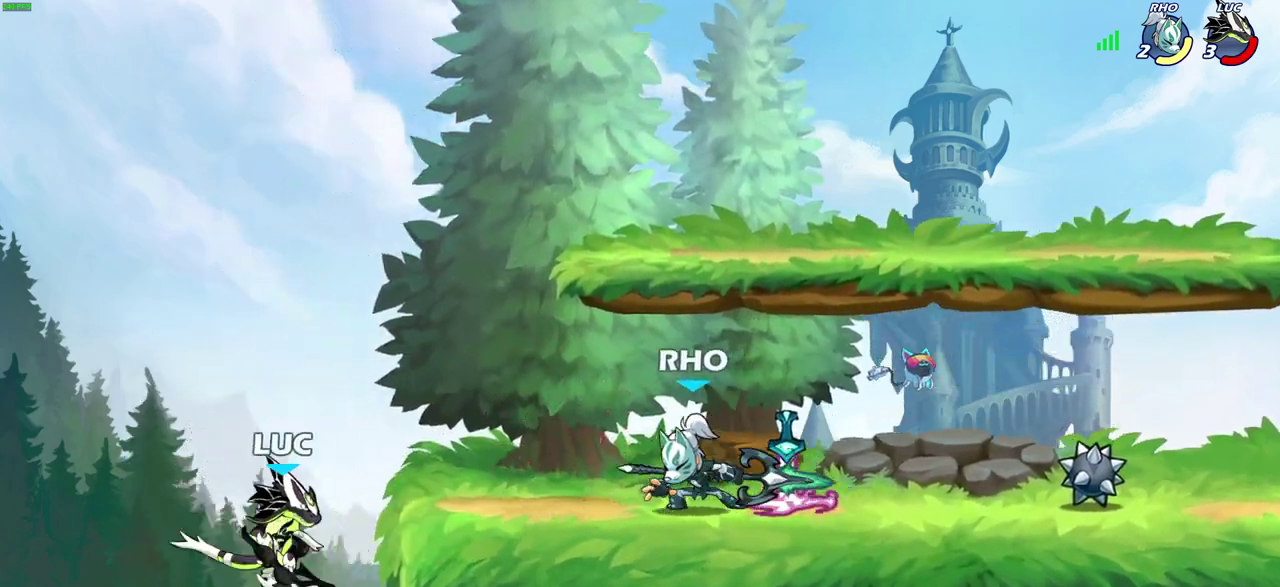
{"dt_ms": 600, "buttons": [], "left_stick": "left", "right_stick": "center", "events": [[267, "CROSS", "down"], [300, "CIRCLE", "down"], [333, "CROSS", "up"], [350, "left_stick", "left"], [383, "CIRCLE", "up"]]}
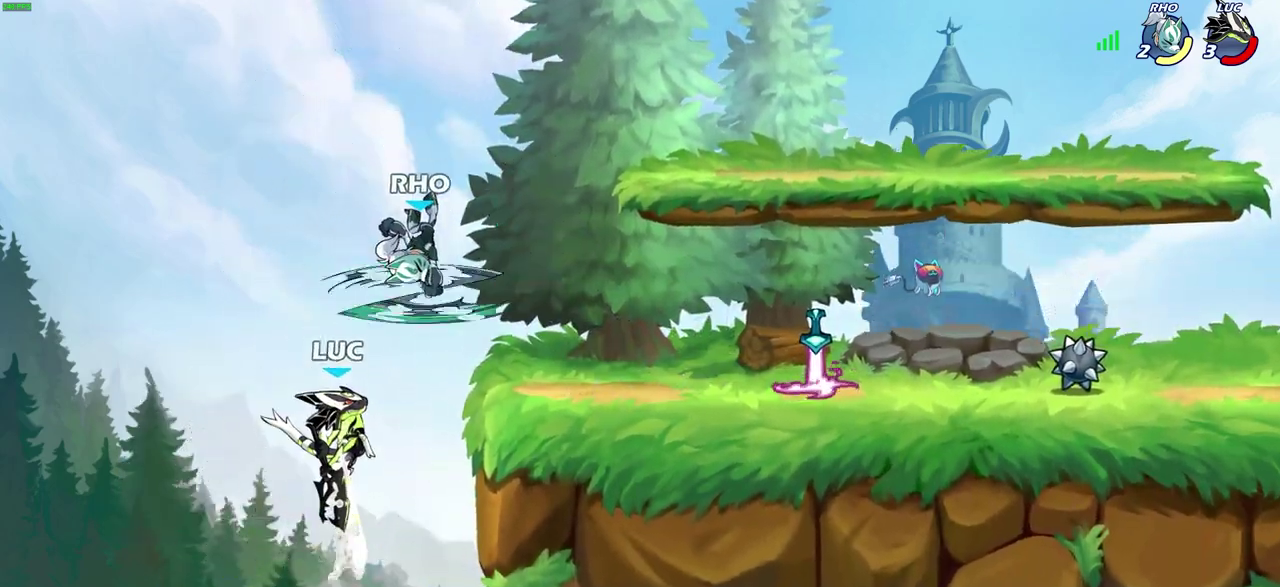
{"dt_ms": 400, "buttons": [], "left_stick": "right", "right_stick": "center", "events": [[233, "left_stick", "up-right"], [333, "left_stick", "right"]]}
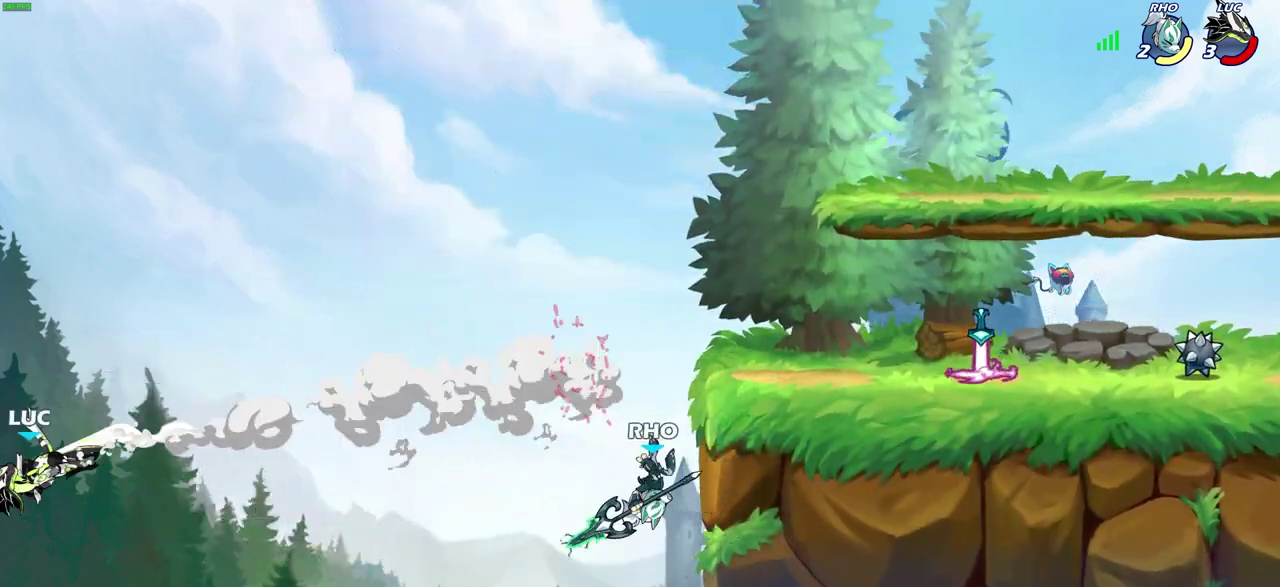
{"dt_ms": 500, "buttons": [], "left_stick": "right", "right_stick": "center", "events": []}
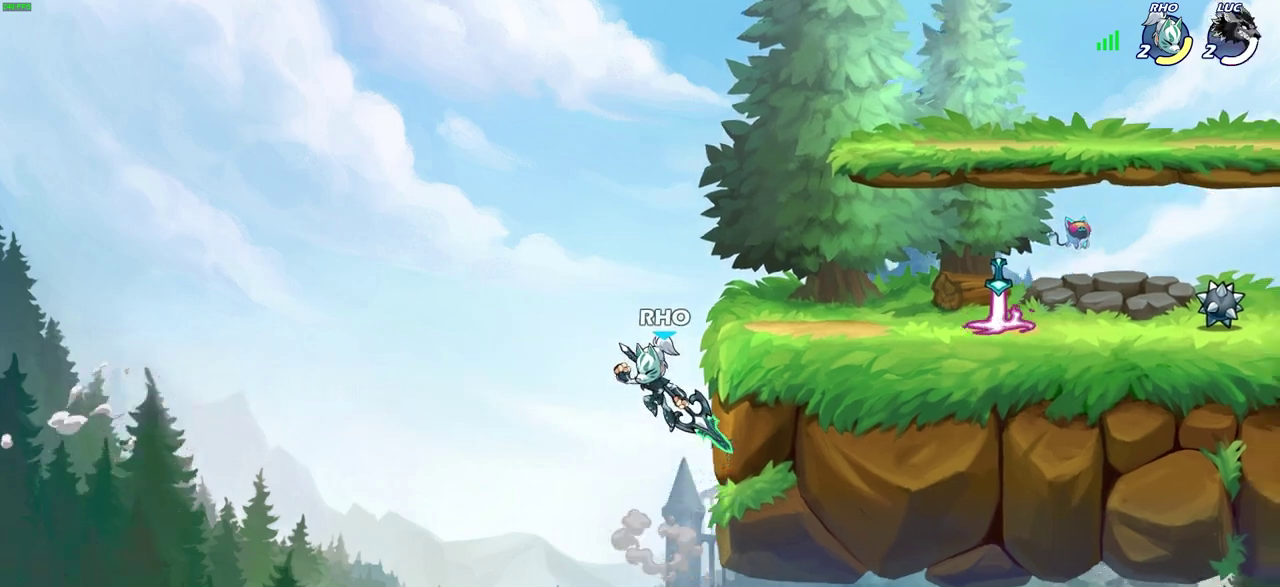
{"dt_ms": 400, "buttons": [], "left_stick": "right", "right_stick": "center", "events": [[133, "CROSS", "down"], [317, "CROSS", "up"]]}
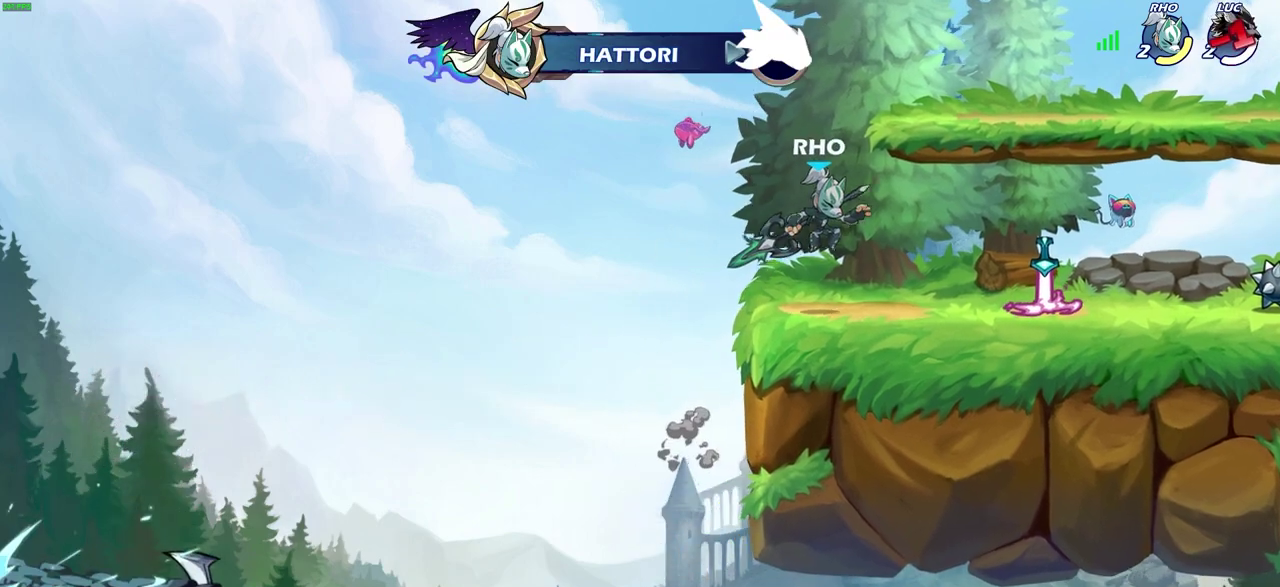
{"dt_ms": 600, "buttons": [], "left_stick": "center", "right_stick": "center", "events": [[67, "left_stick", "center"]]}
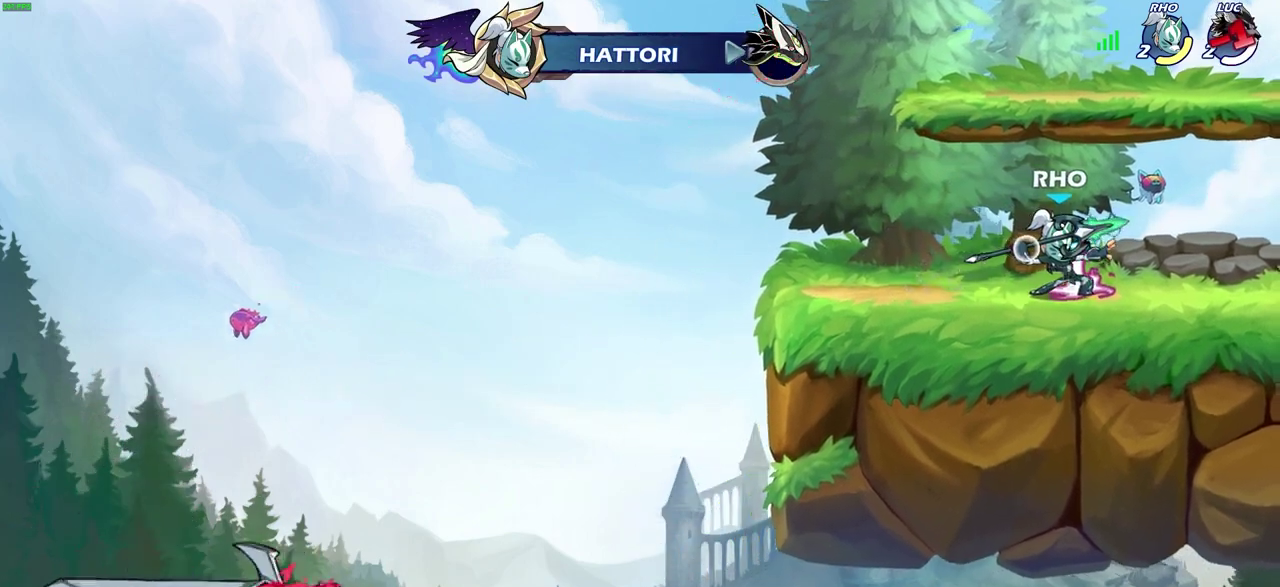
{"dt_ms": 500, "buttons": [], "left_stick": "center", "right_stick": "center", "events": []}
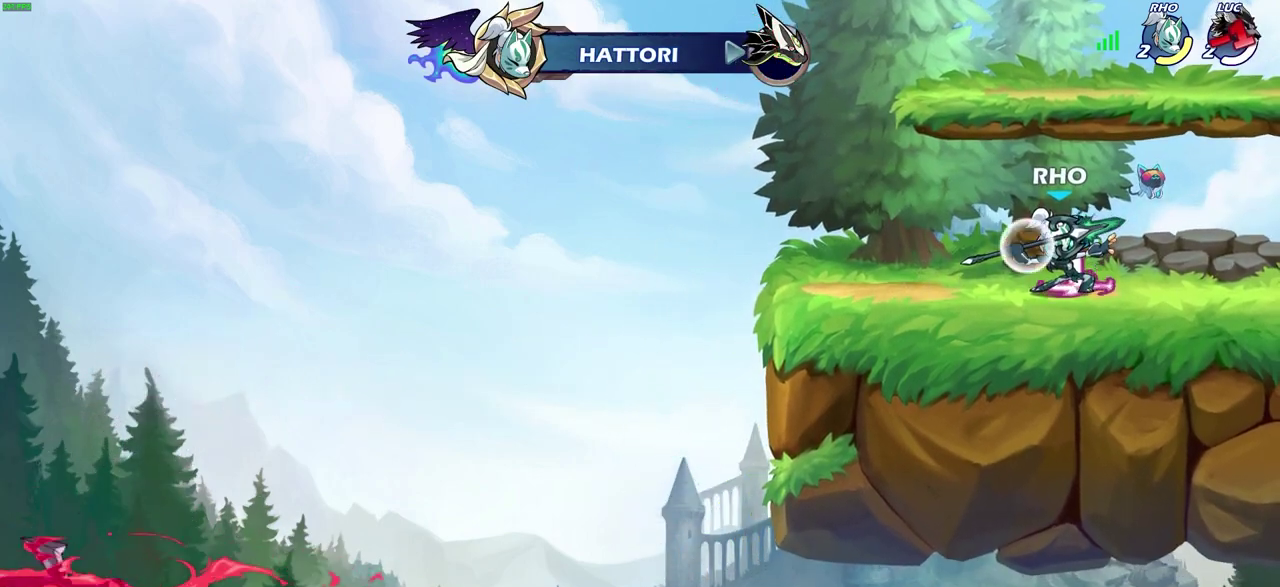
{"dt_ms": 500, "buttons": [], "left_stick": "center", "right_stick": "center", "events": []}
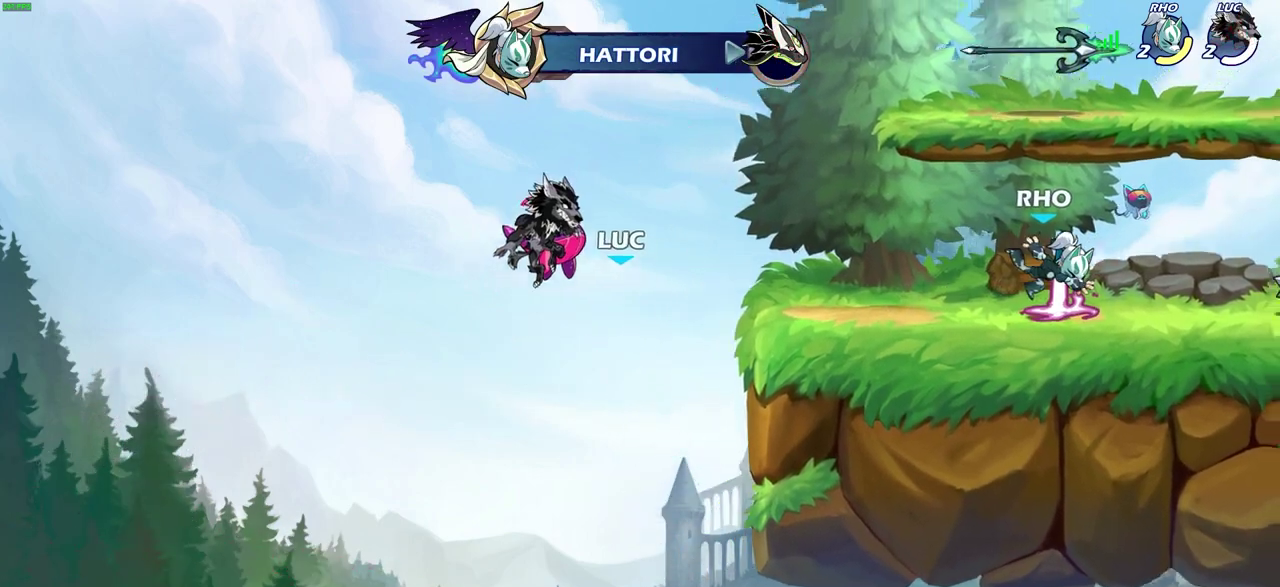
{"dt_ms": 600, "buttons": [], "left_stick": "center", "right_stick": "center", "events": []}
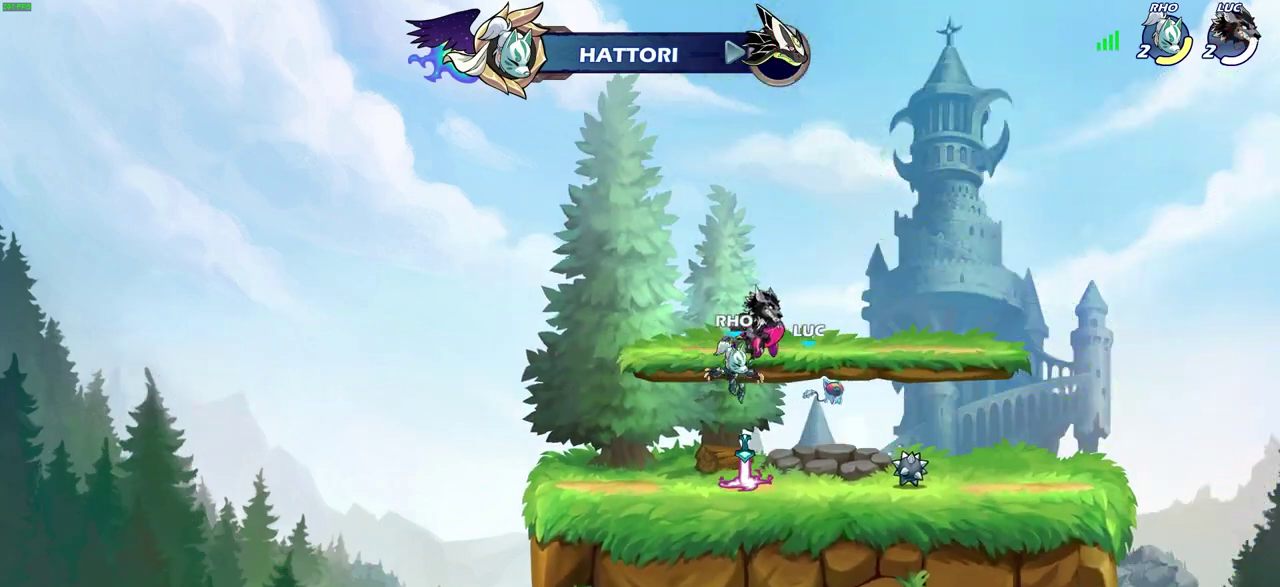
{"dt_ms": 400, "buttons": [], "left_stick": "center", "right_stick": "center", "events": []}
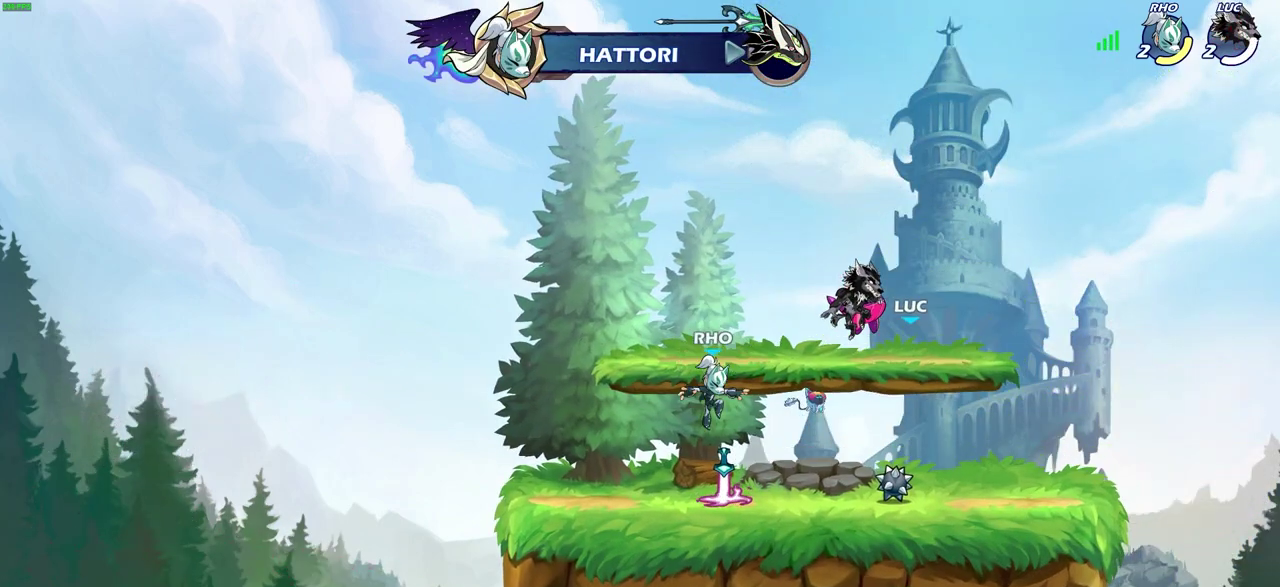
{"dt_ms": 400, "buttons": [], "left_stick": "center", "right_stick": "center", "events": []}
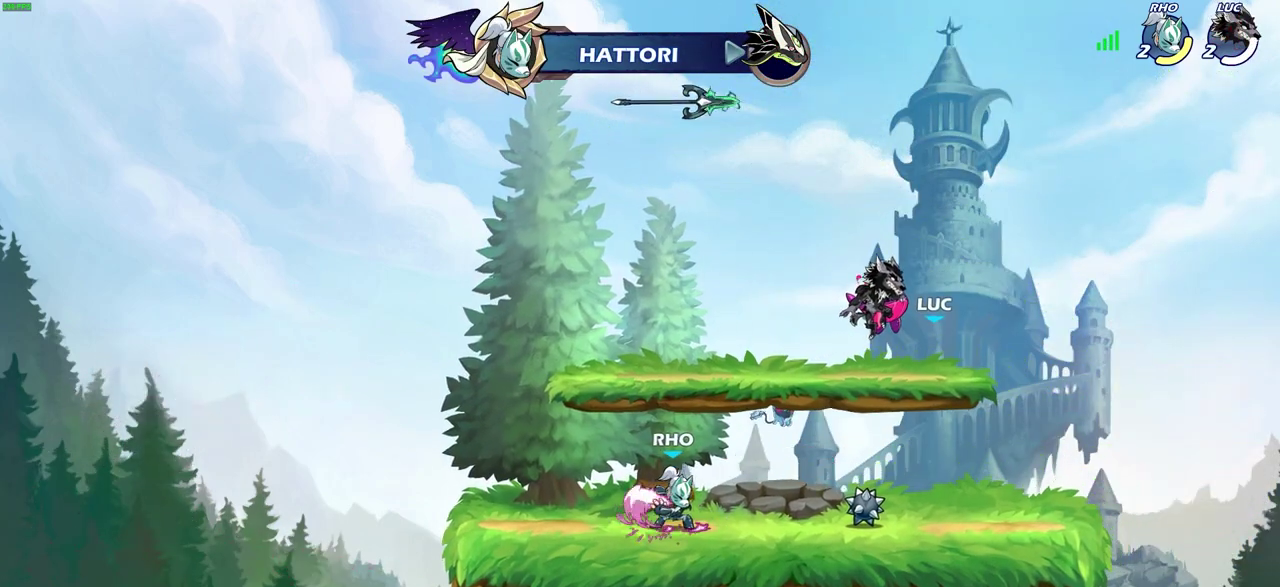
{"dt_ms": 600, "buttons": [], "left_stick": "center", "right_stick": "center", "events": []}
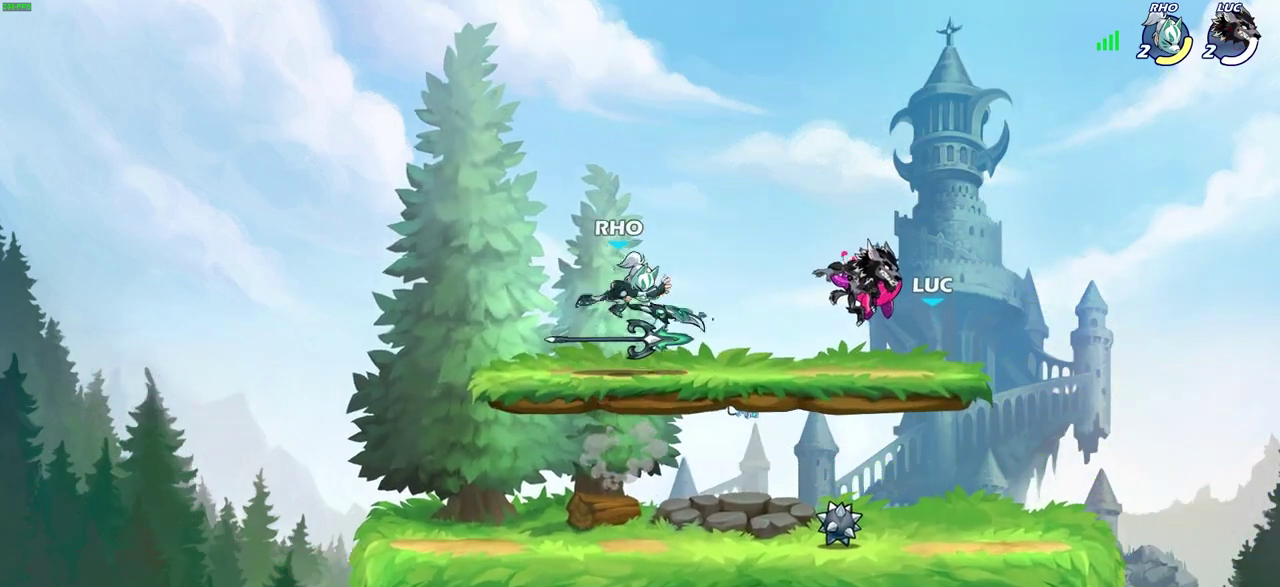
{"dt_ms": 600, "buttons": [], "left_stick": "center", "right_stick": "center", "events": []}
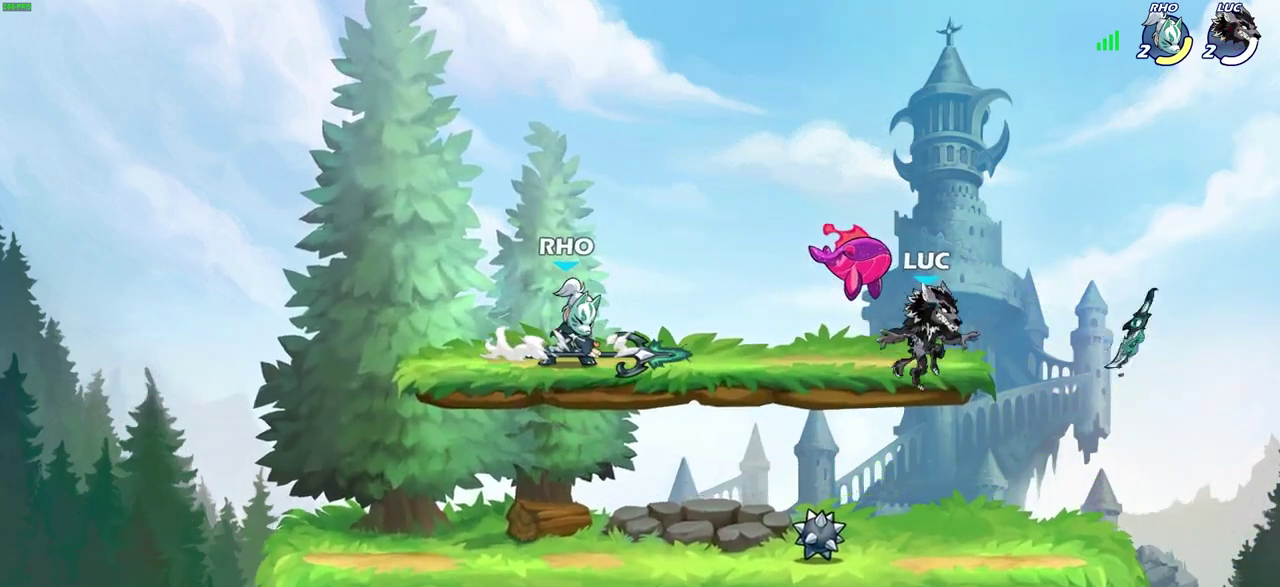
{"dt_ms": 600, "buttons": [], "left_stick": "center", "right_stick": "center", "events": [[183, "left_stick", "left"], [483, "R1", "down"], [533, "left_stick", "center"], [583, "R1", "up"]]}
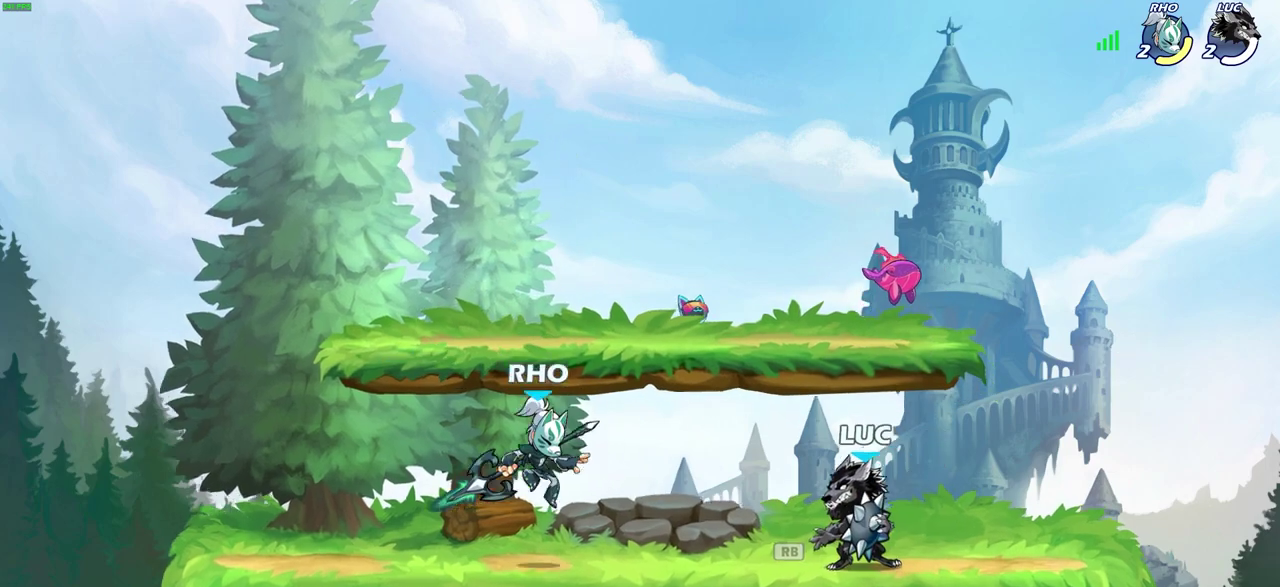
{"dt_ms": 300, "buttons": [], "left_stick": "center", "right_stick": "center", "events": [[183, "left_stick", "left"], [233, "CIRCLE", "down"], [267, "left_stick", "center"], [283, "CIRCLE", "up"]]}
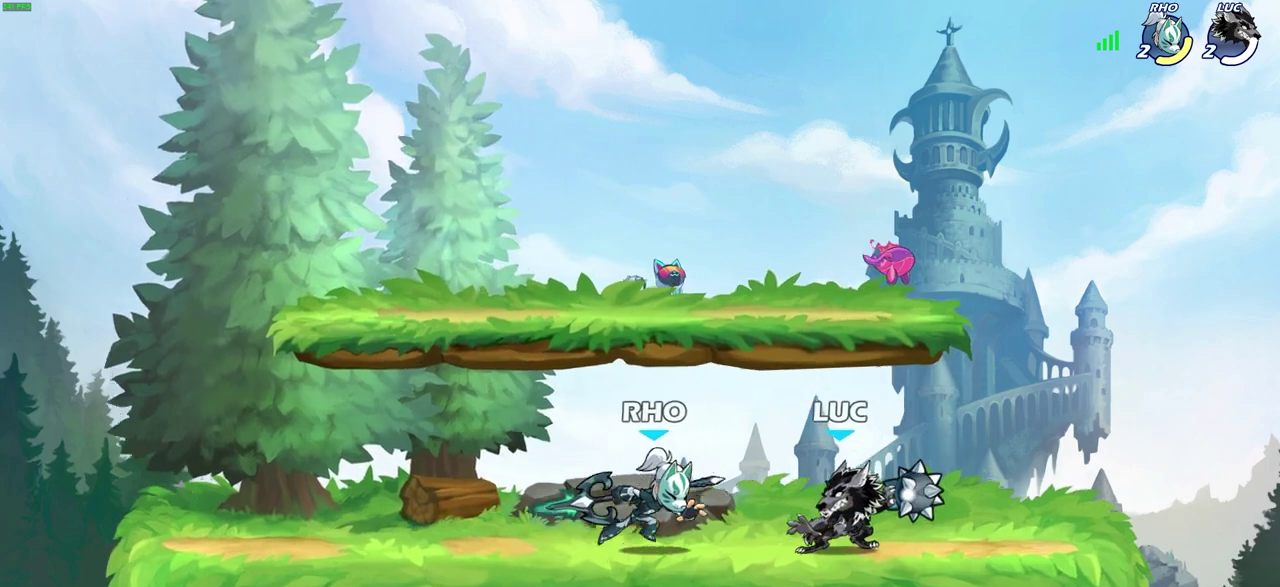
{"dt_ms": 300, "buttons": [], "left_stick": "center", "right_stick": "center", "events": []}
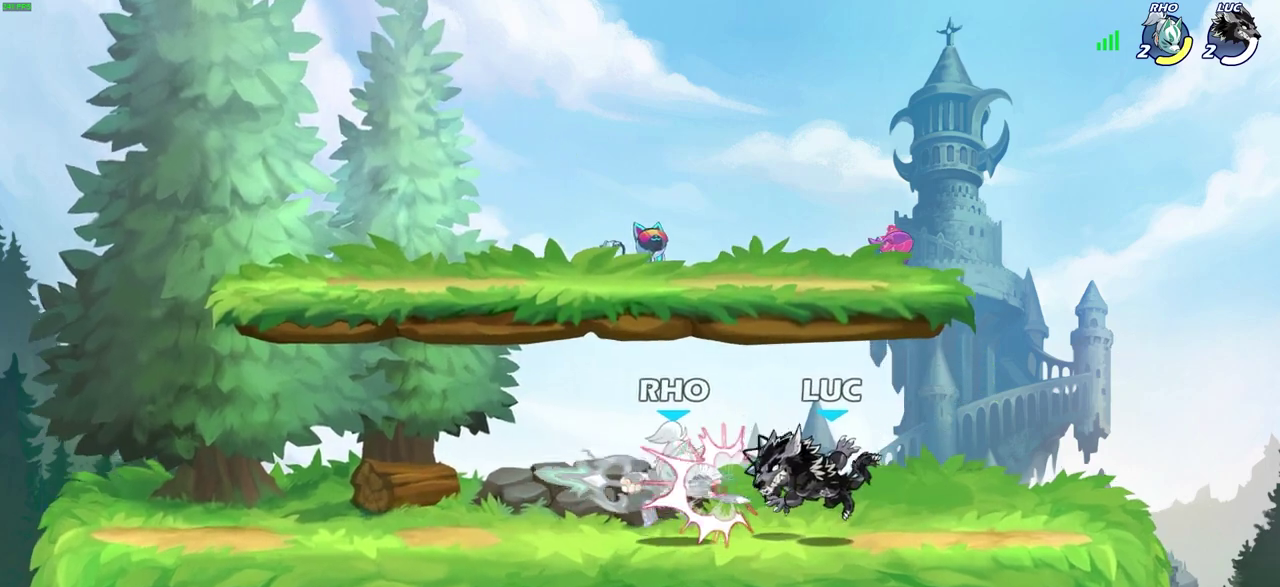
{"dt_ms": 600, "buttons": ["CIRCLE"], "left_stick": "right", "right_stick": "center", "events": [[83, "CROSS", "down"], [183, "R1", "down"], [233, "CROSS", "up"], [250, "left_stick", "right"], [300, "R1", "up"], [517, "CIRCLE", "down"]]}
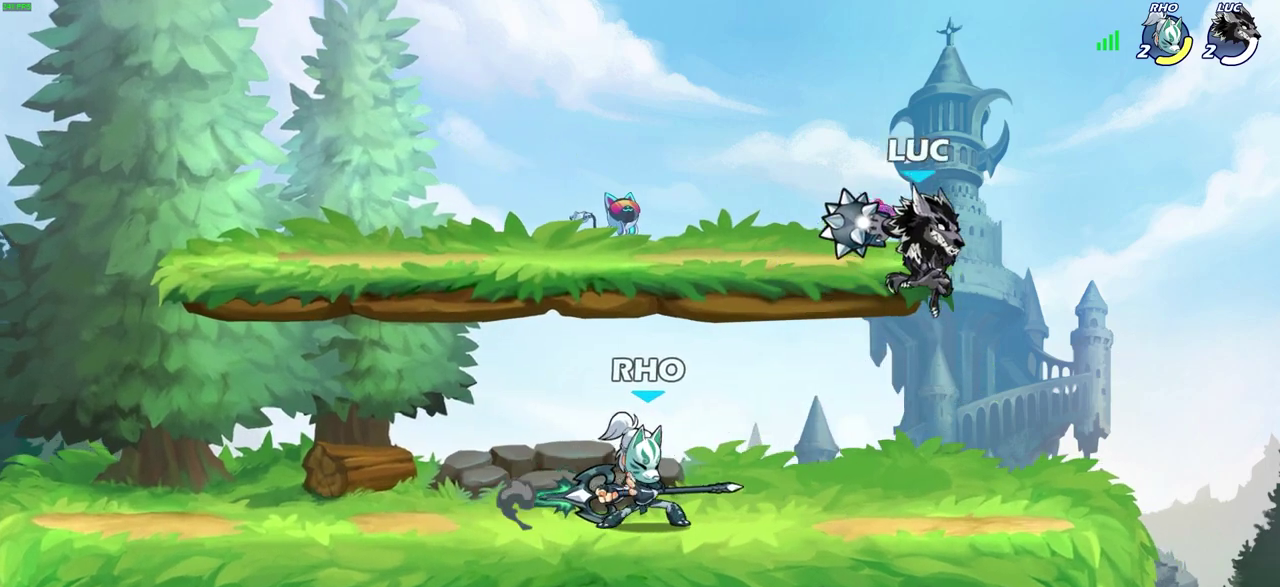
{"dt_ms": 600, "buttons": [], "left_stick": "center", "right_stick": "center", "events": [[50, "left_stick", "center"], [167, "left_stick", "up-right"], [233, "CIRCLE", "up"], [317, "left_stick", "center"]]}
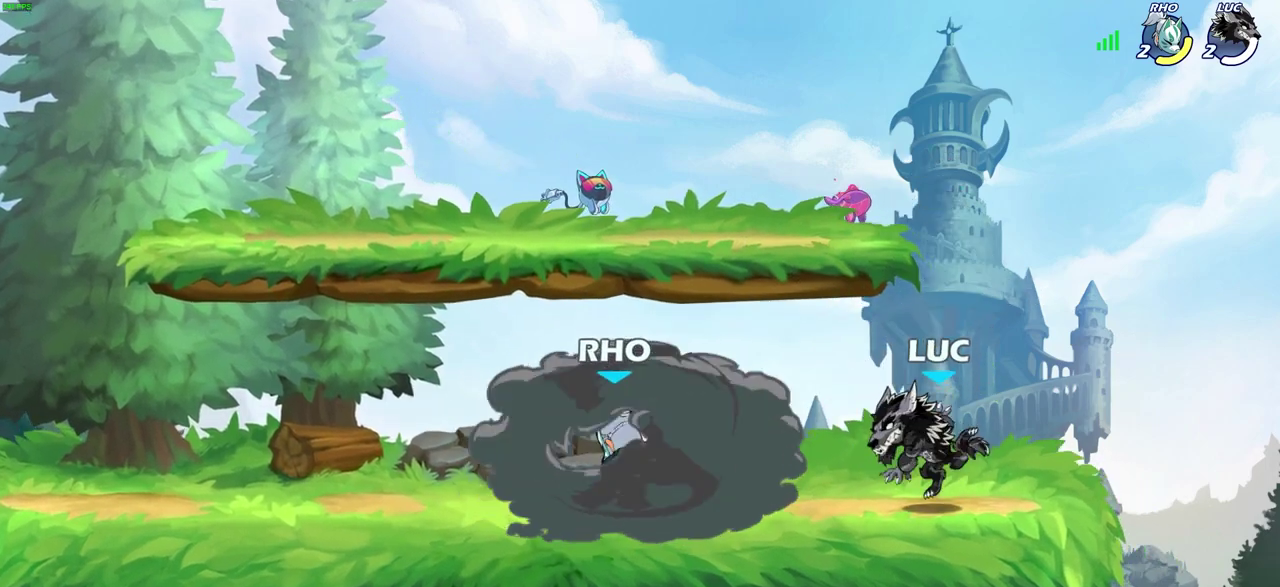
{"dt_ms": 600, "buttons": [], "left_stick": "center", "right_stick": "center", "events": [[150, "left_stick", "left"], [317, "R2", "down"], [383, "CROSS", "down"], [450, "left_stick", "center"], [500, "R2", "up"], [533, "CROSS", "up"]]}
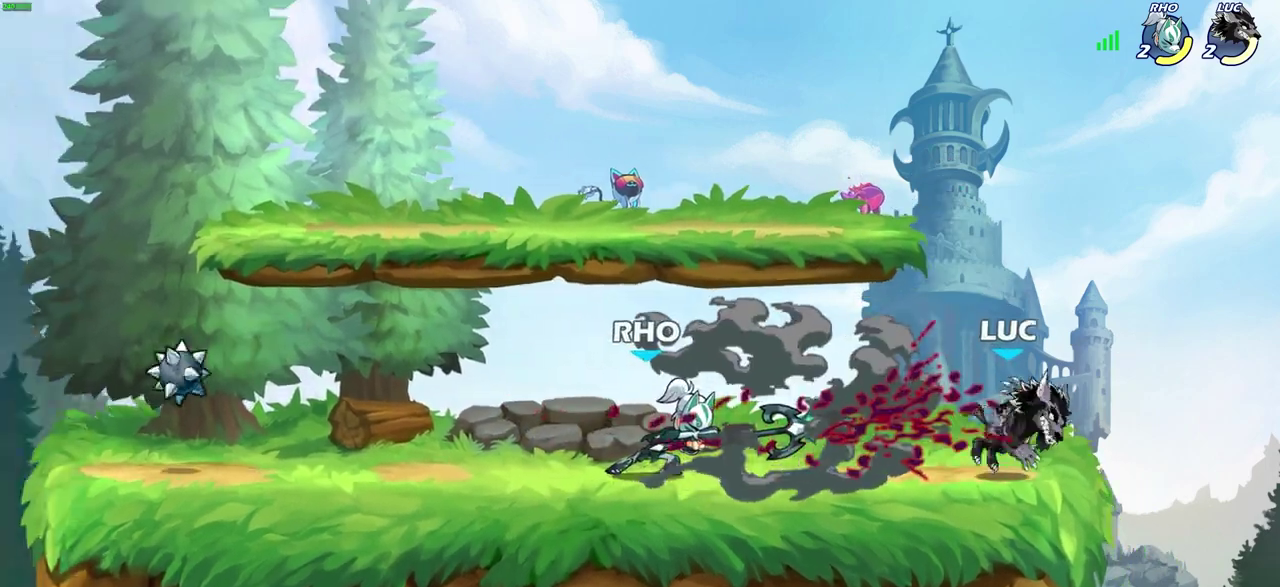
{"dt_ms": 400, "buttons": ["CROSS"], "left_stick": "left", "right_stick": "center", "events": [[83, "left_stick", "left"], [400, "CROSS", "down"]]}
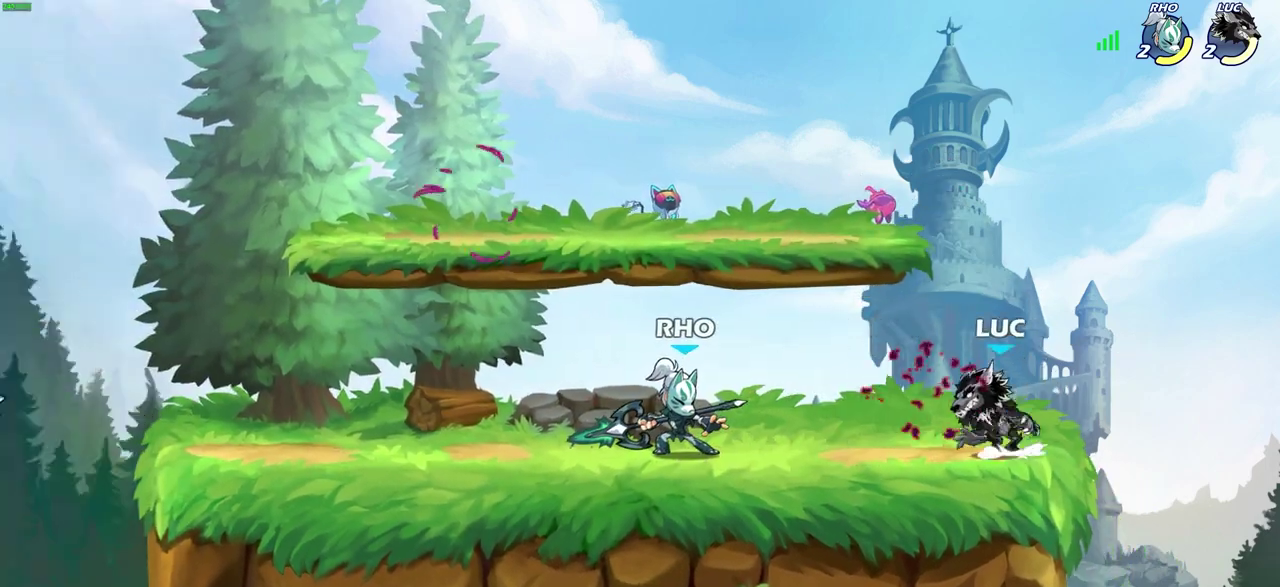
{"dt_ms": 300, "buttons": ["CROSS"], "left_stick": "center", "right_stick": "center", "events": [[17, "left_stick", "center"], [183, "CROSS", "up"], [233, "CROSS", "down"]]}
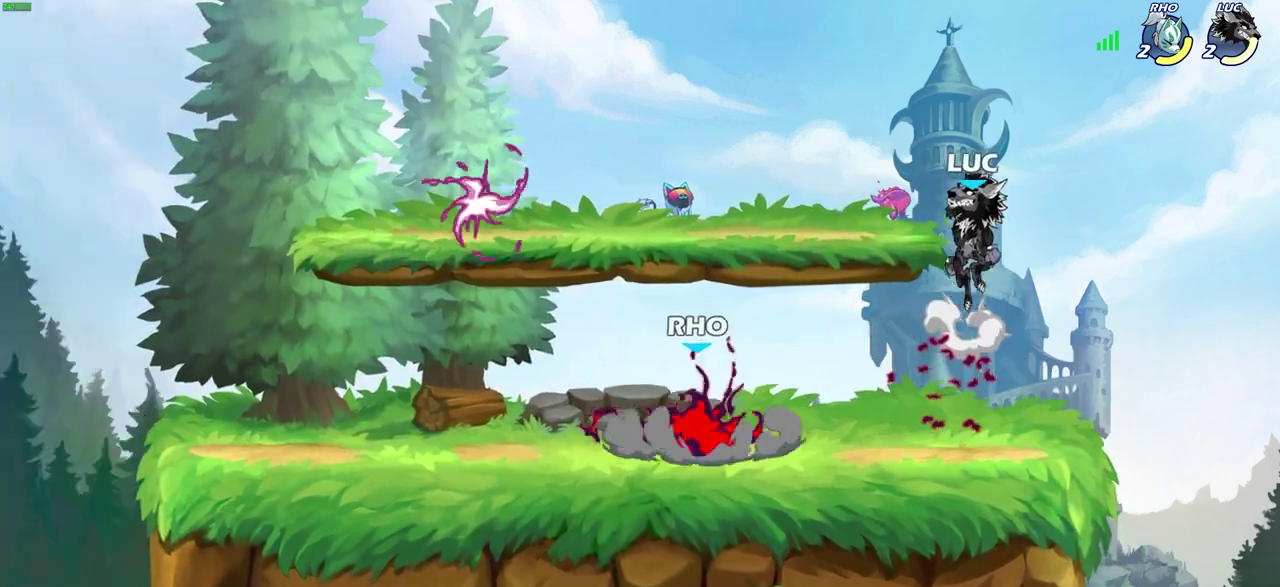
{"dt_ms": 600, "buttons": [], "left_stick": "down-left", "right_stick": "center", "events": [[17, "left_stick", "left"], [117, "CROSS", "up"], [417, "left_stick", "up-right"], [483, "left_stick", "down-left"]]}